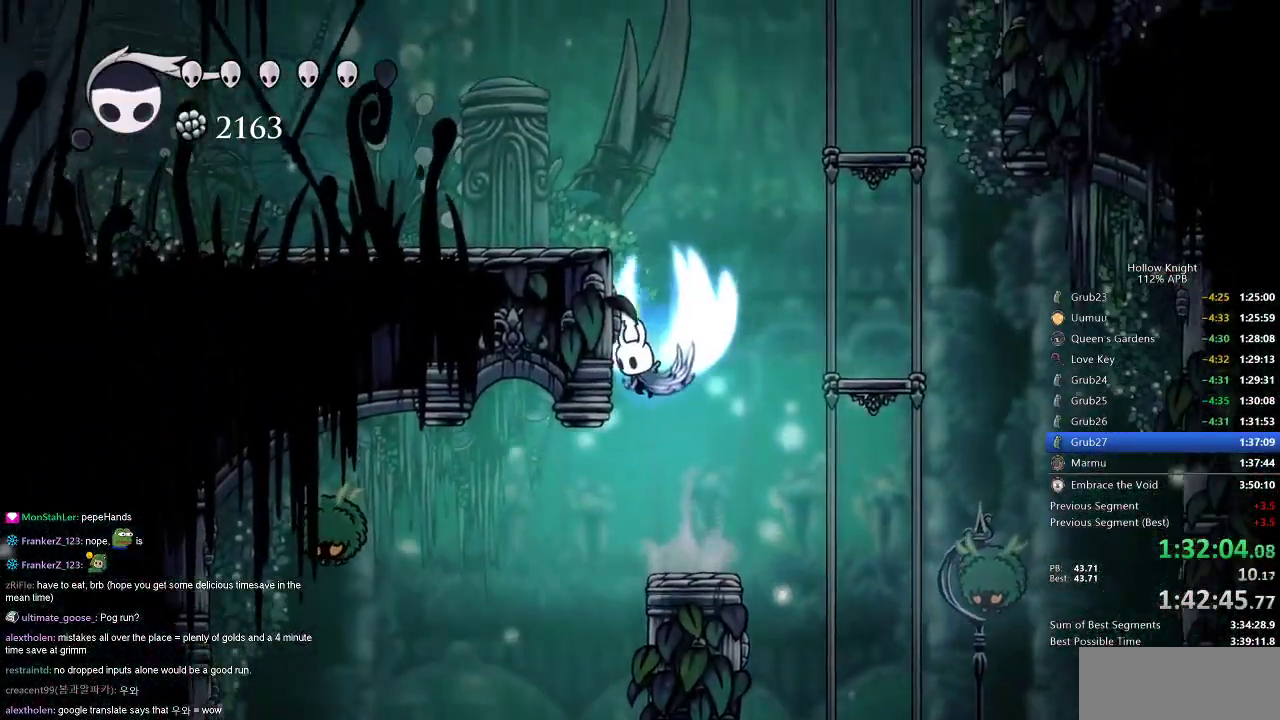
Gameplay with keyboard; each line is a JSON object with the keys held at the frame after it. "events" lists presses ("down") and releases ("up") of "cdash", "dash", "dnail", "down", "heal", "inv", "jump", "left", "nail", "right", "spell" and "up" between this image and that frame as [ms after this image, input, new state], when the widget could be followed in between. No other keys are recorded. Mouse input is not recorded. Key names are as the overlay labels them; some are game actions (e.g. jump) rather than physical keys.
{"keys": ["left"], "events": [[350, "jump", "up"]]}
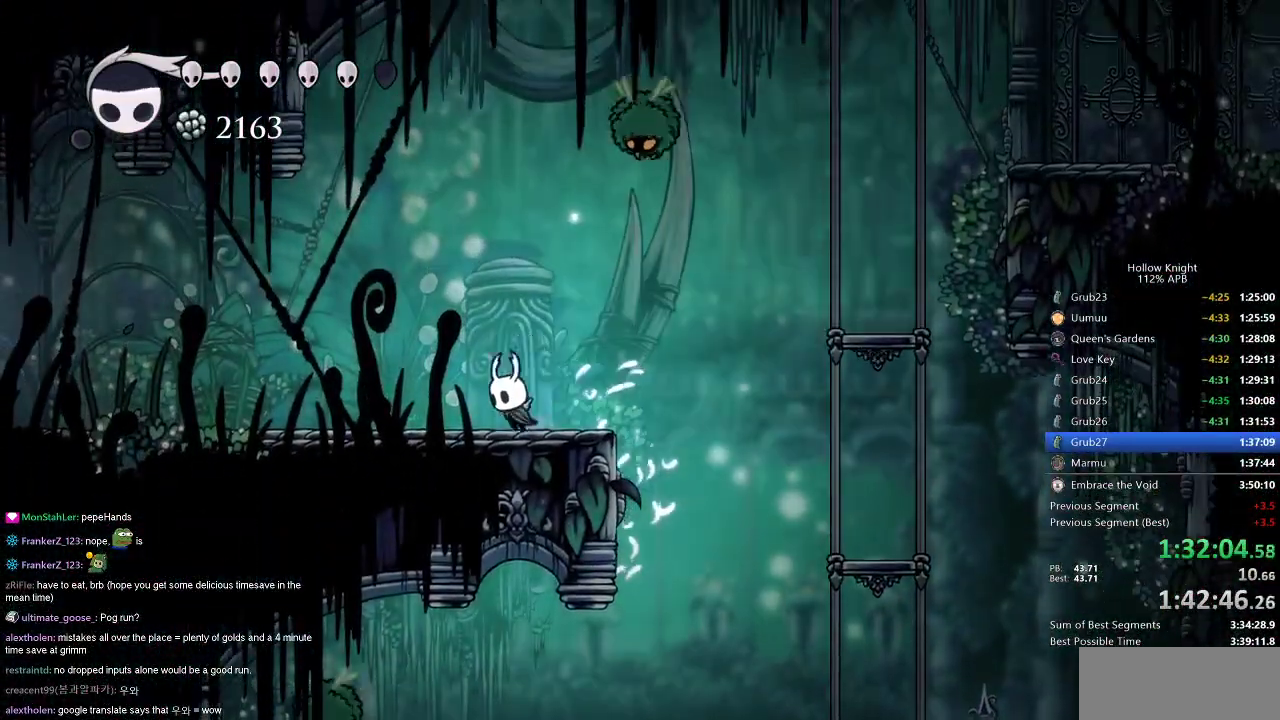
{"keys": ["dnail", "down"], "events": [[116, "dnail", "down"], [166, "left", "up"], [216, "down", "down"]]}
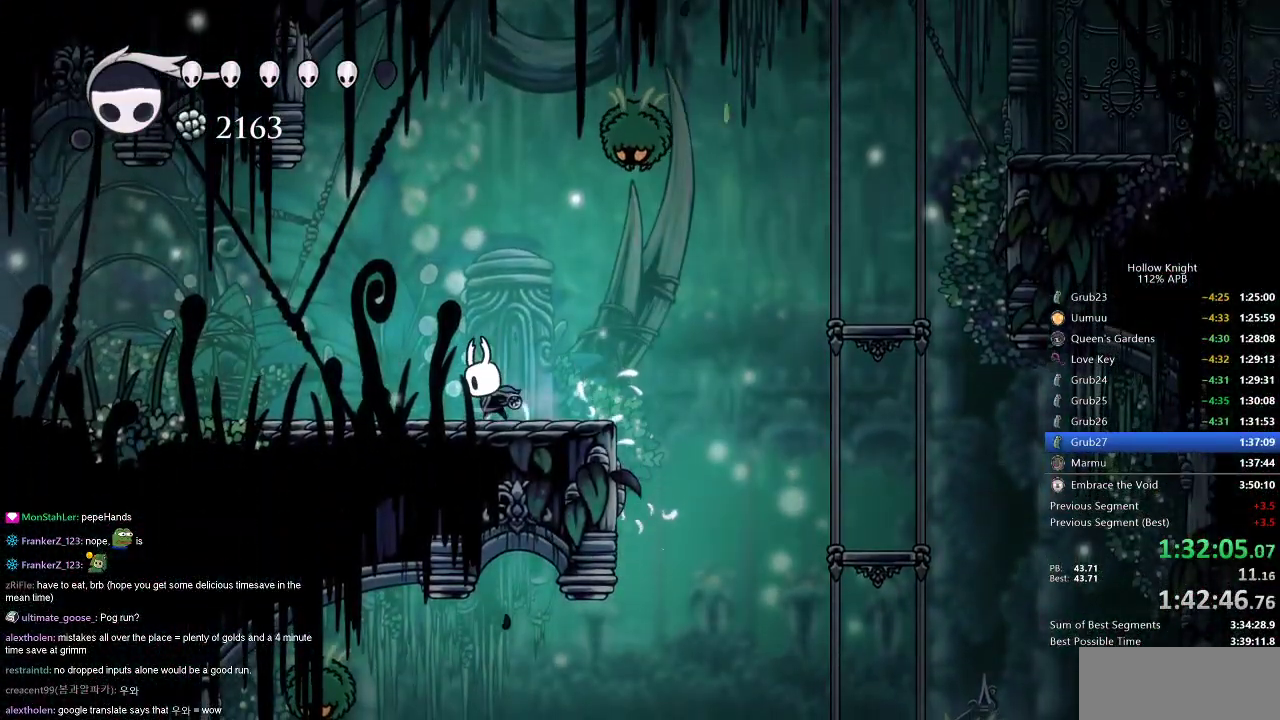
{"keys": ["dnail", "down"], "events": []}
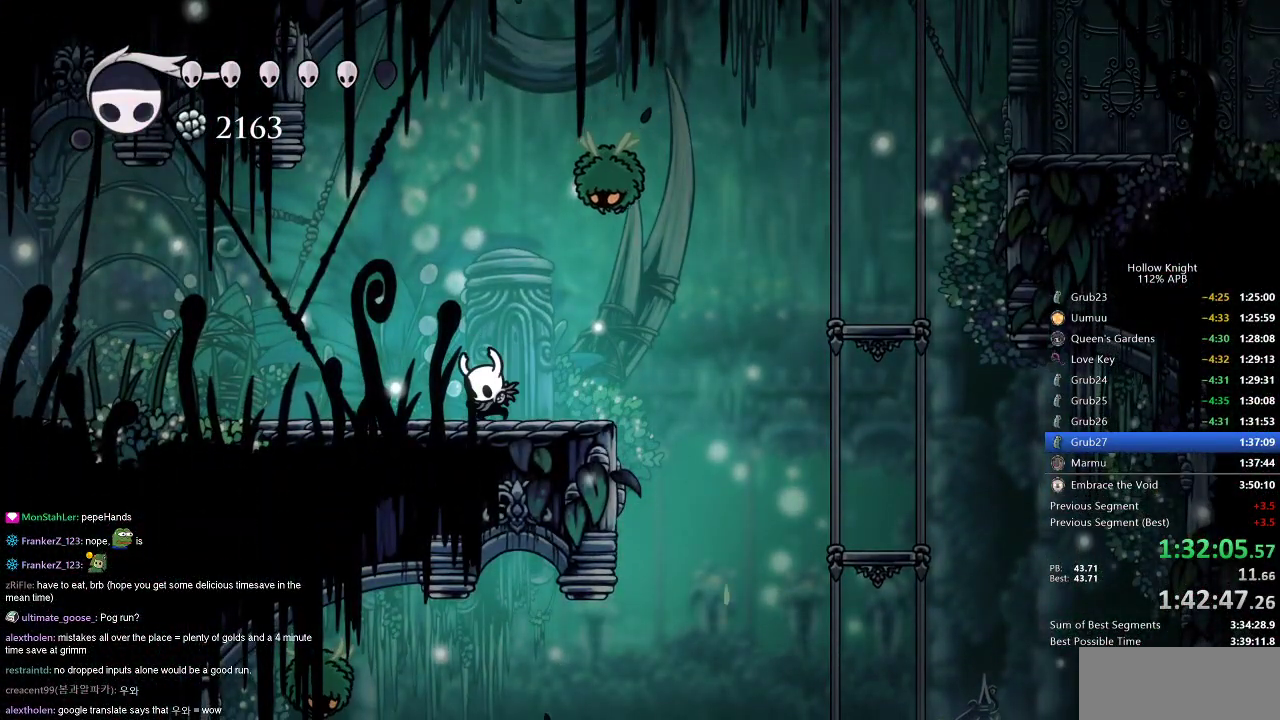
{"keys": ["dnail", "down"], "events": []}
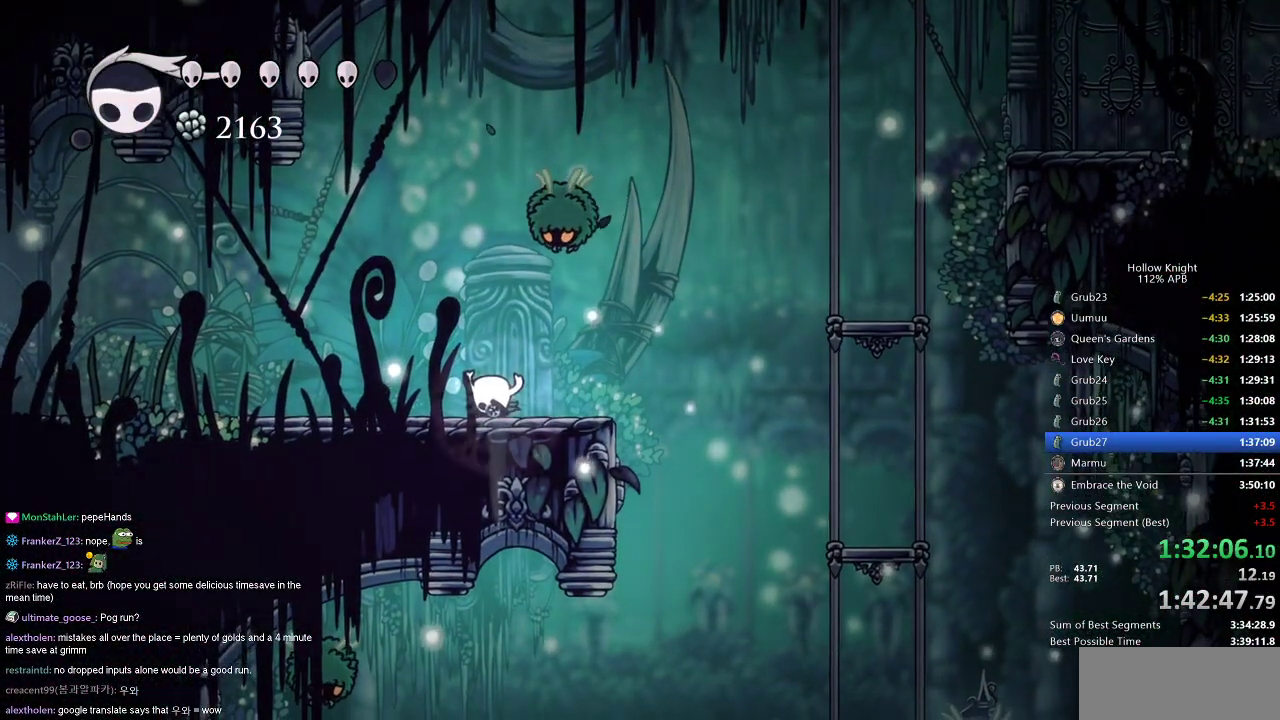
{"keys": ["dnail", "down"], "events": []}
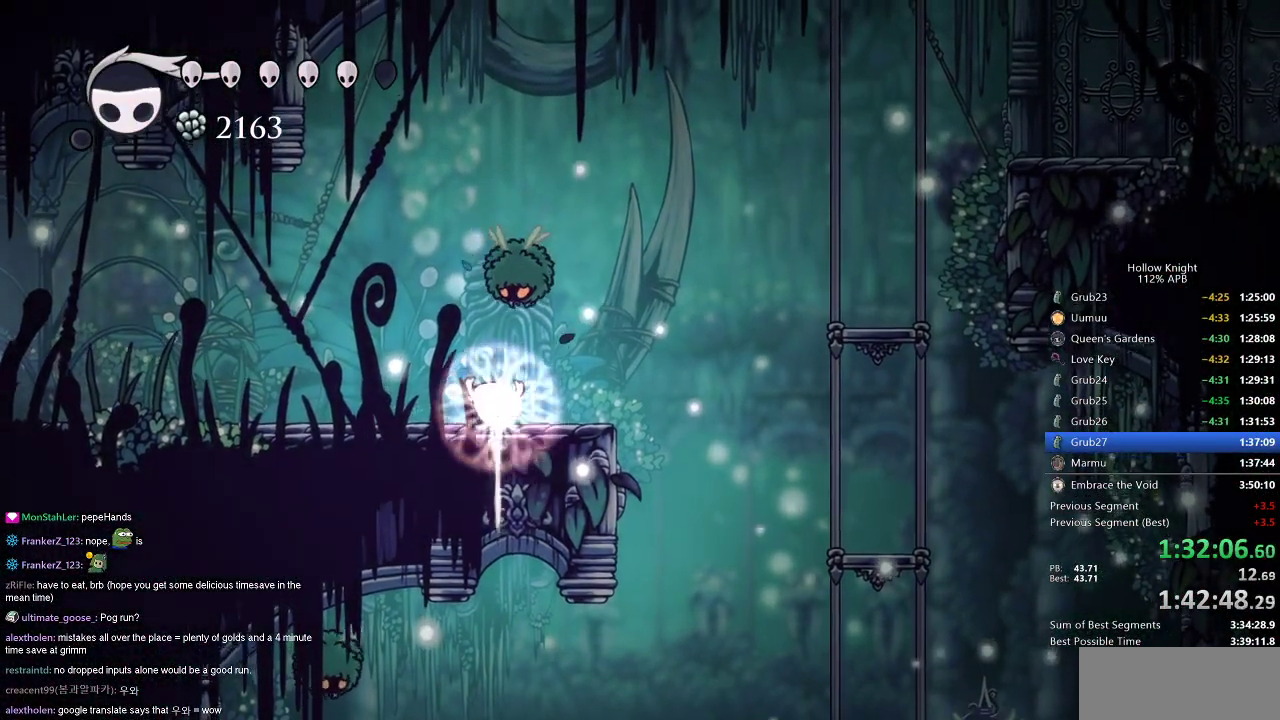
{"keys": ["dnail", "down"], "events": []}
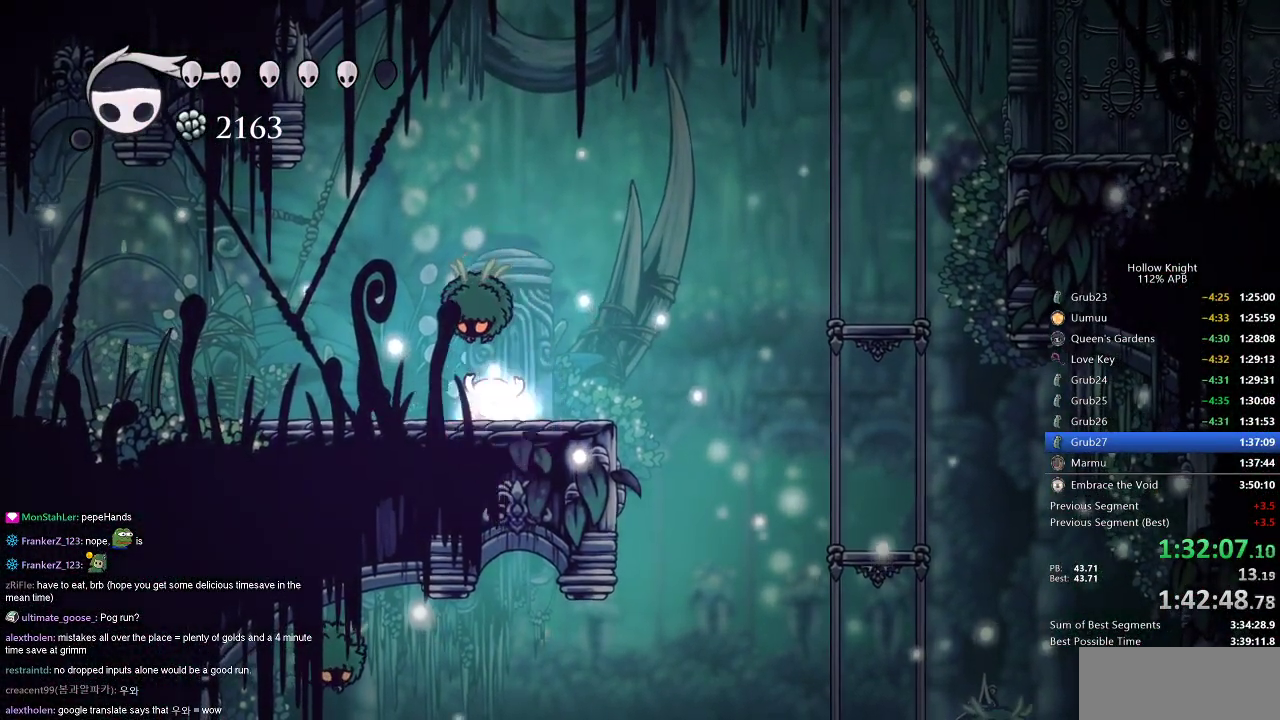
{"keys": ["nail", "right"], "events": [[334, "dnail", "up"], [334, "down", "up"], [451, "right", "down"], [484, "nail", "down"]]}
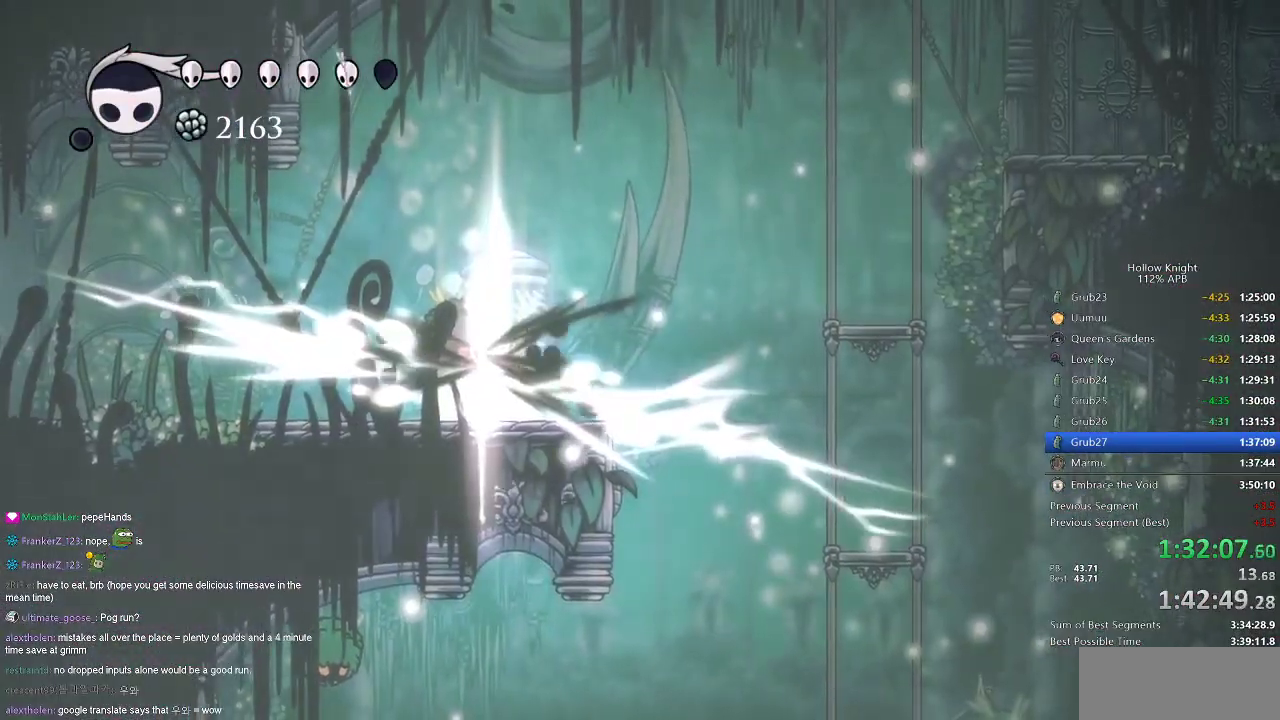
{"keys": ["left", "up"], "events": [[50, "nail", "up"], [267, "left", "down"], [267, "right", "up"], [400, "up", "down"]]}
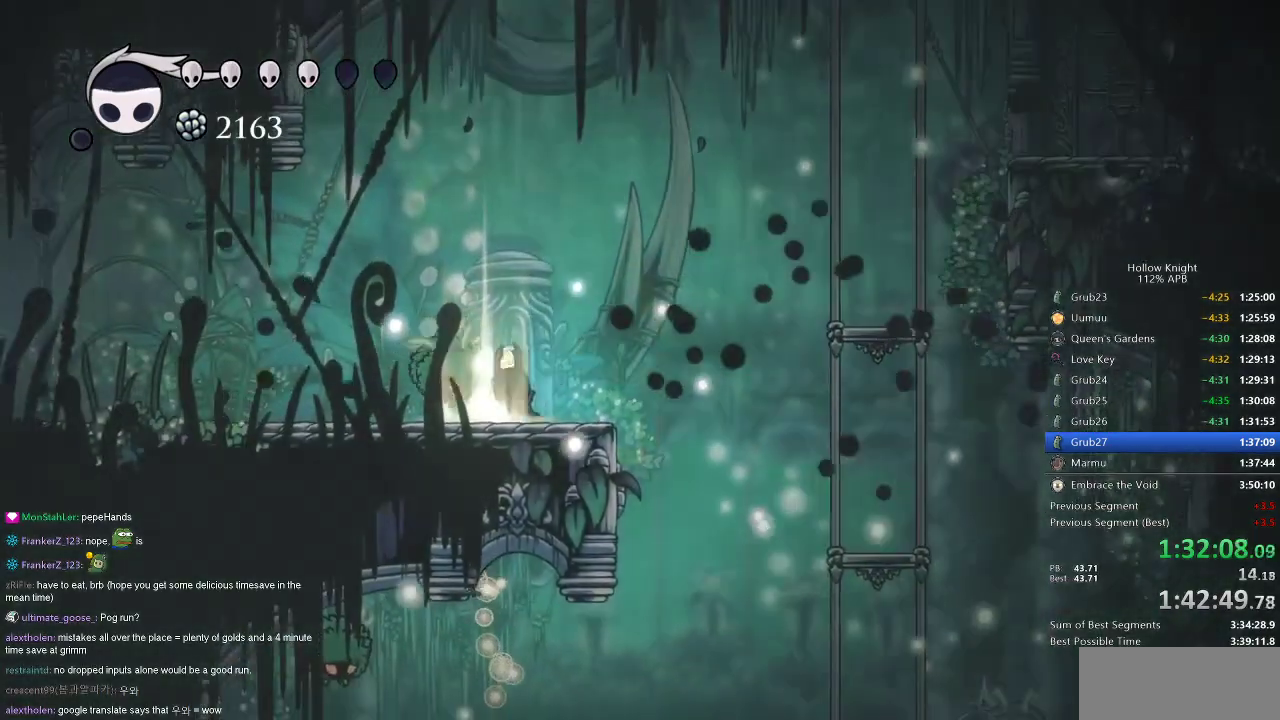
{"keys": ["jump", "nail", "up"], "events": [[34, "nail", "down"], [134, "left", "up"], [134, "nail", "up"], [317, "left", "down"], [451, "jump", "down"], [451, "left", "up"], [451, "nail", "down"]]}
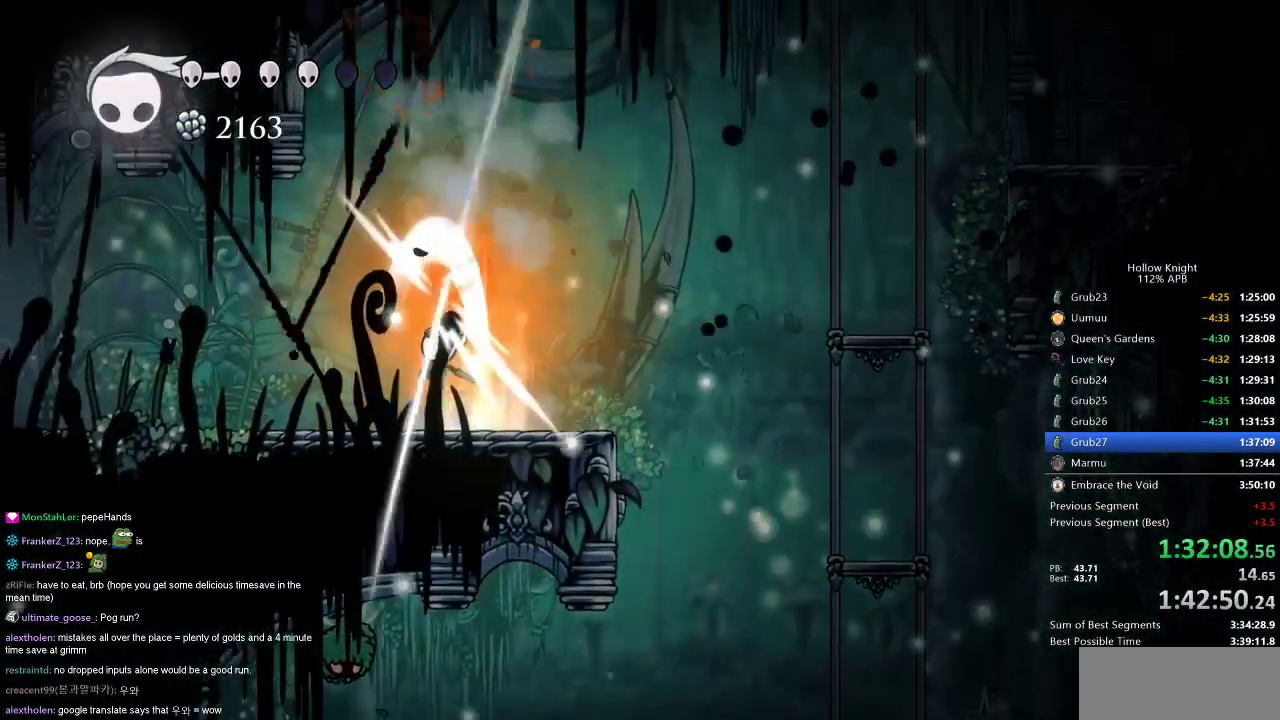
{"keys": ["nail", "up"], "events": [[17, "jump", "up"], [50, "nail", "up"], [334, "right", "down"], [384, "jump", "down"], [417, "nail", "down"], [467, "jump", "up"], [467, "right", "up"]]}
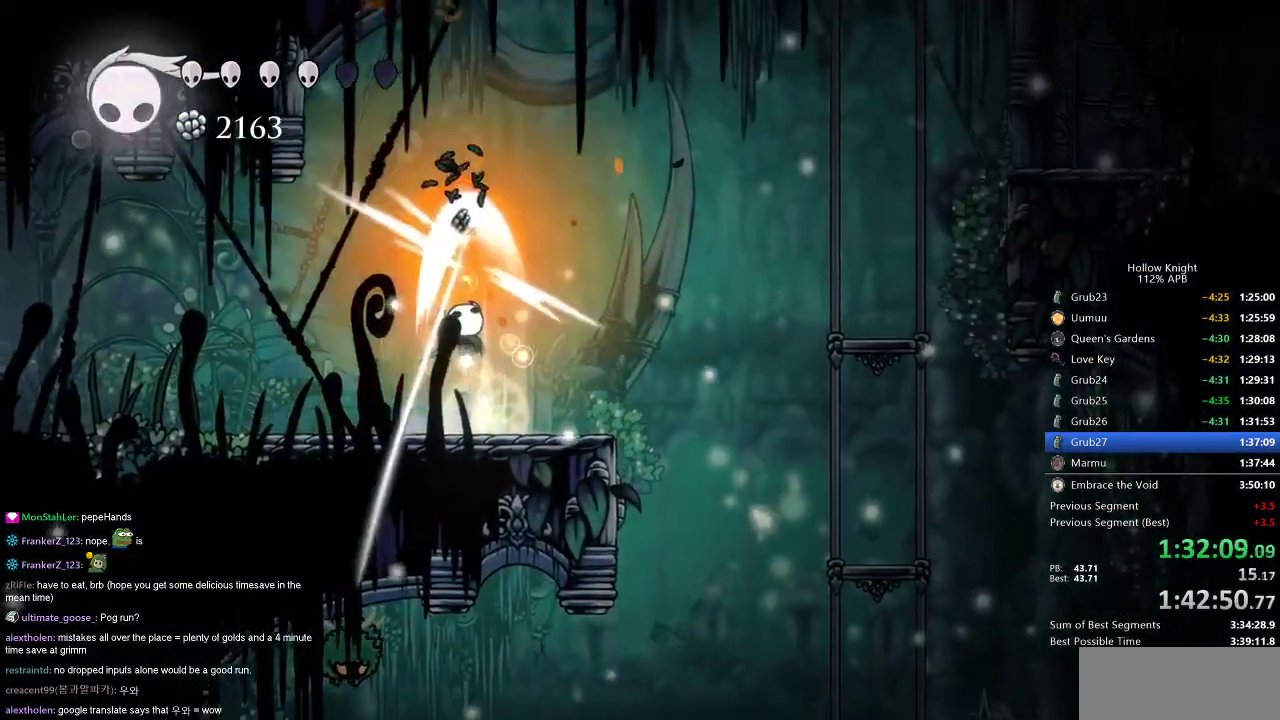
{"keys": ["heal"], "events": [[34, "nail", "up"], [101, "left", "down"], [317, "up", "up"], [451, "heal", "down"], [501, "left", "up"]]}
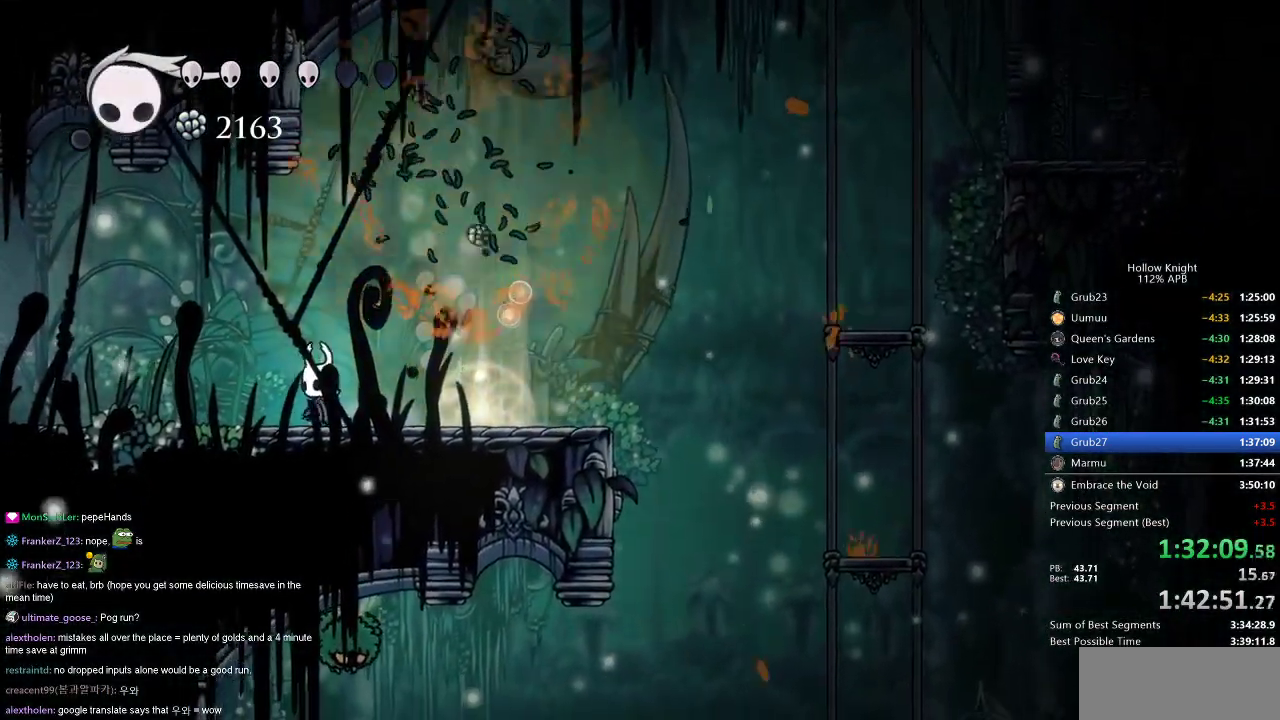
{"keys": ["heal"], "events": []}
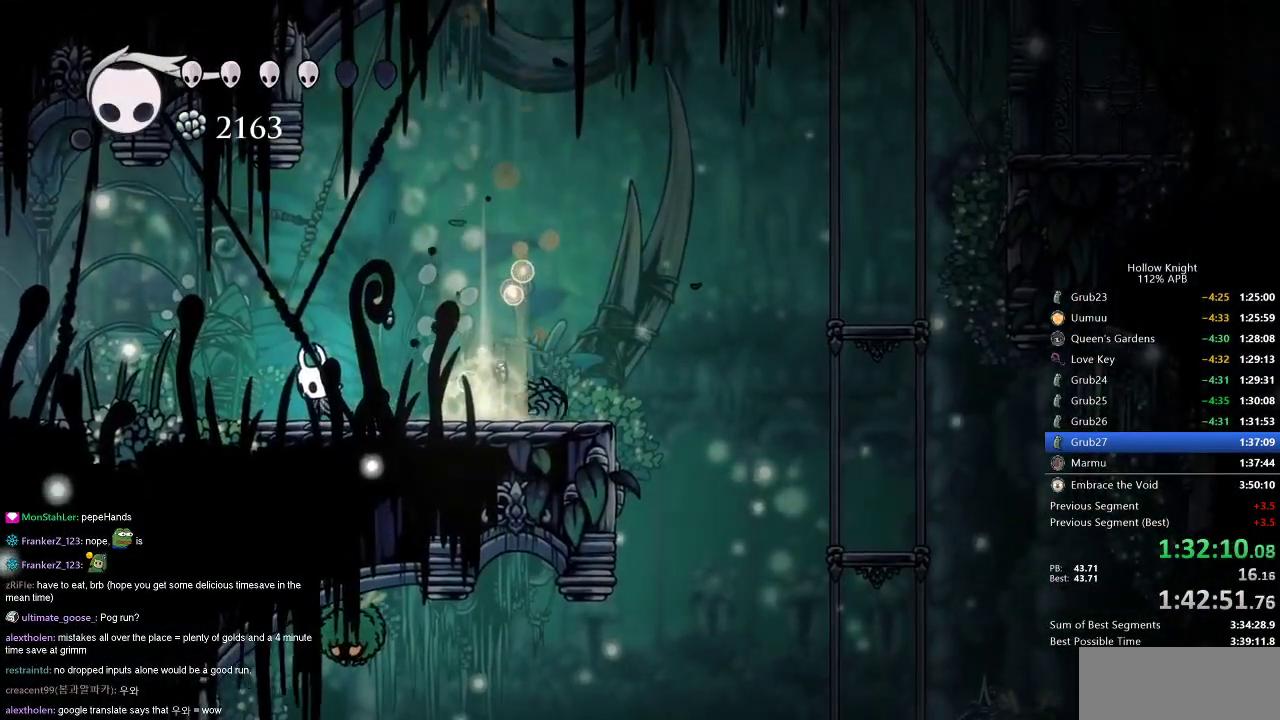
{"keys": ["heal"], "events": []}
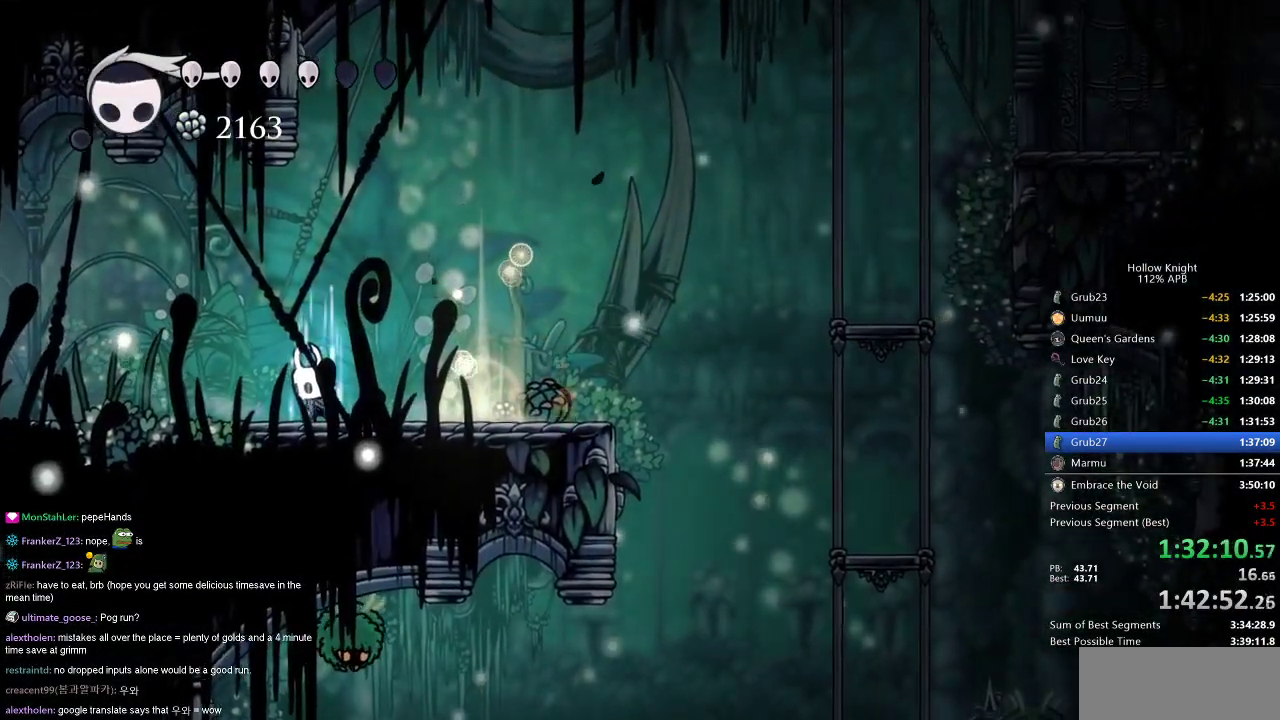
{"keys": ["heal"], "events": []}
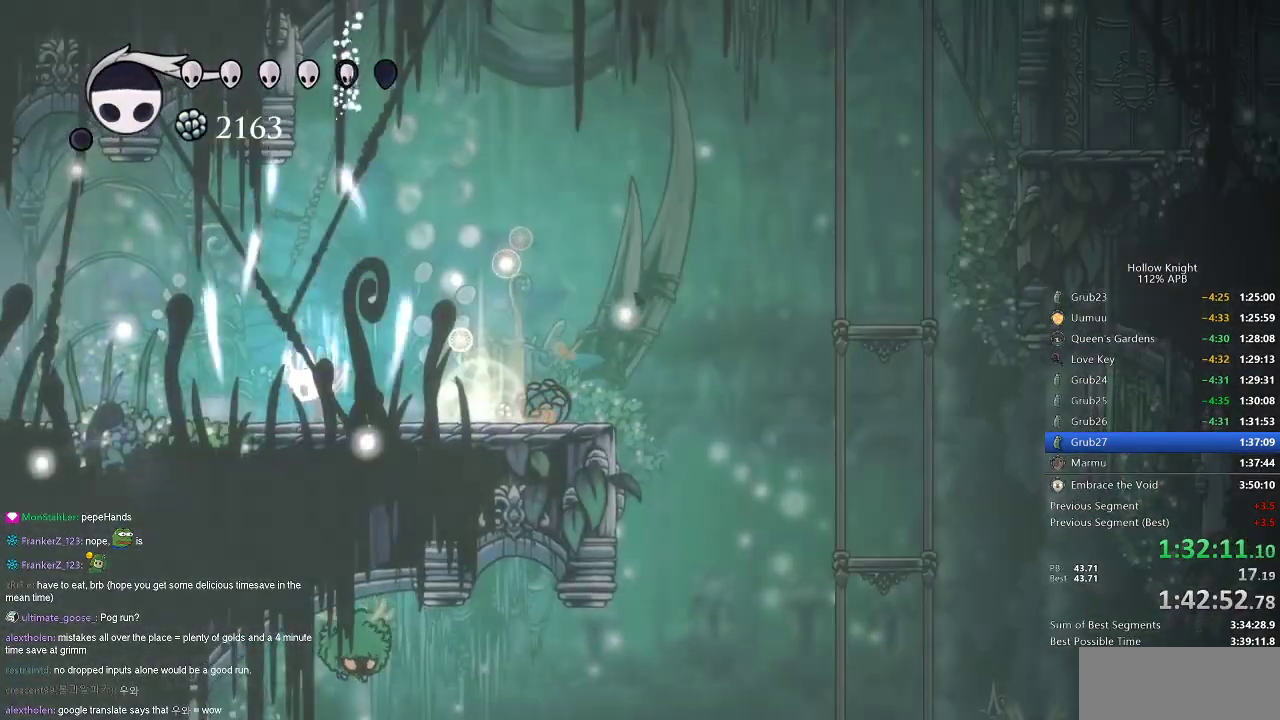
{"keys": ["cdash"], "events": [[84, "heal", "up"], [401, "cdash", "down"]]}
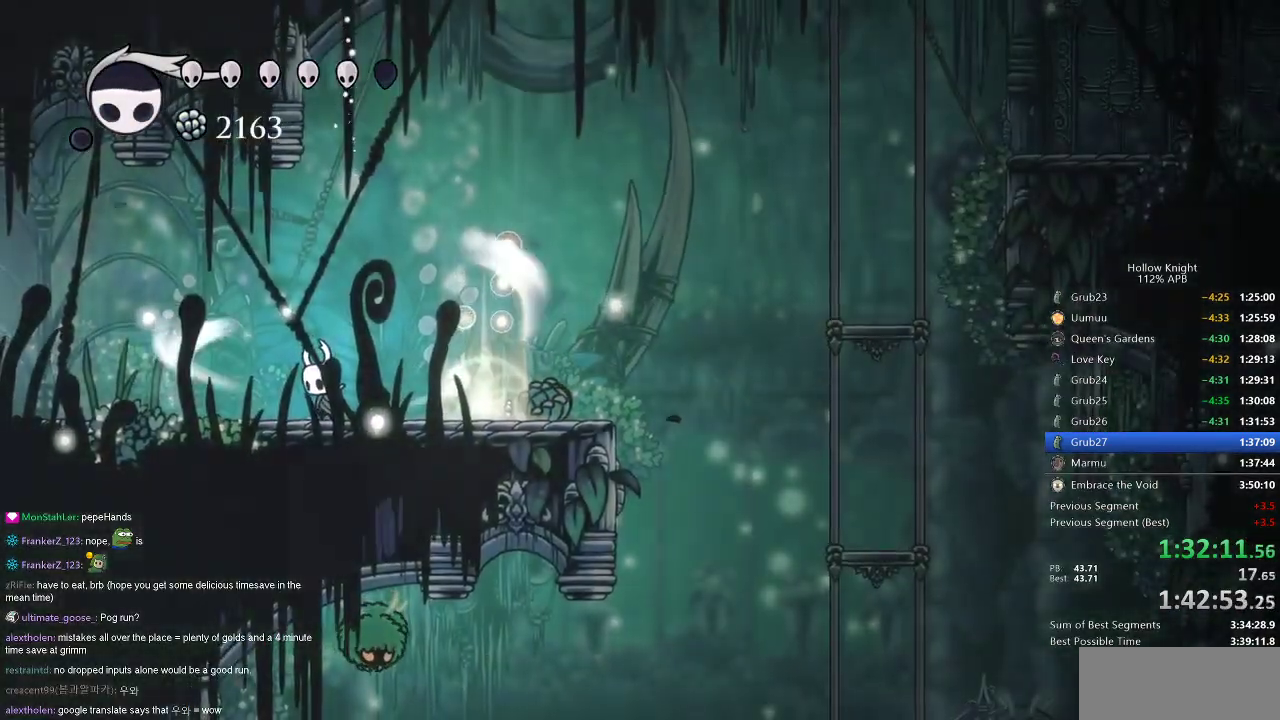
{"keys": ["cdash"], "events": []}
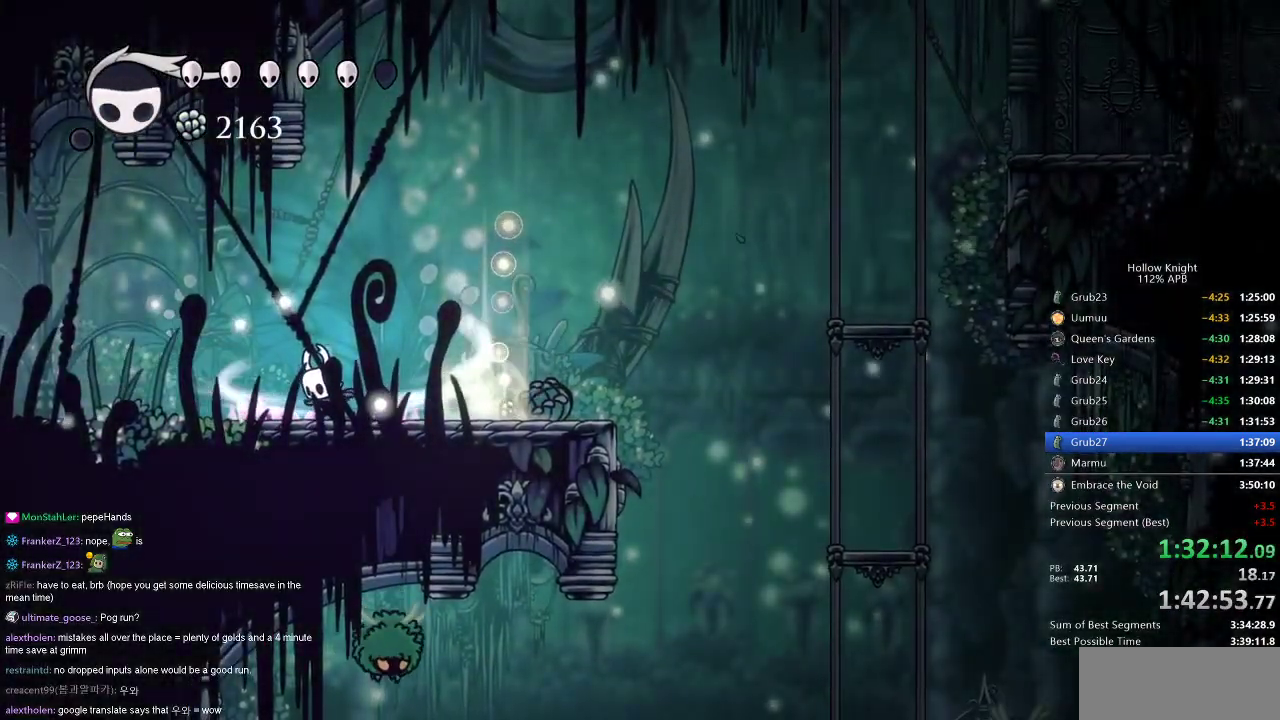
{"keys": [], "events": [[468, "cdash", "up"]]}
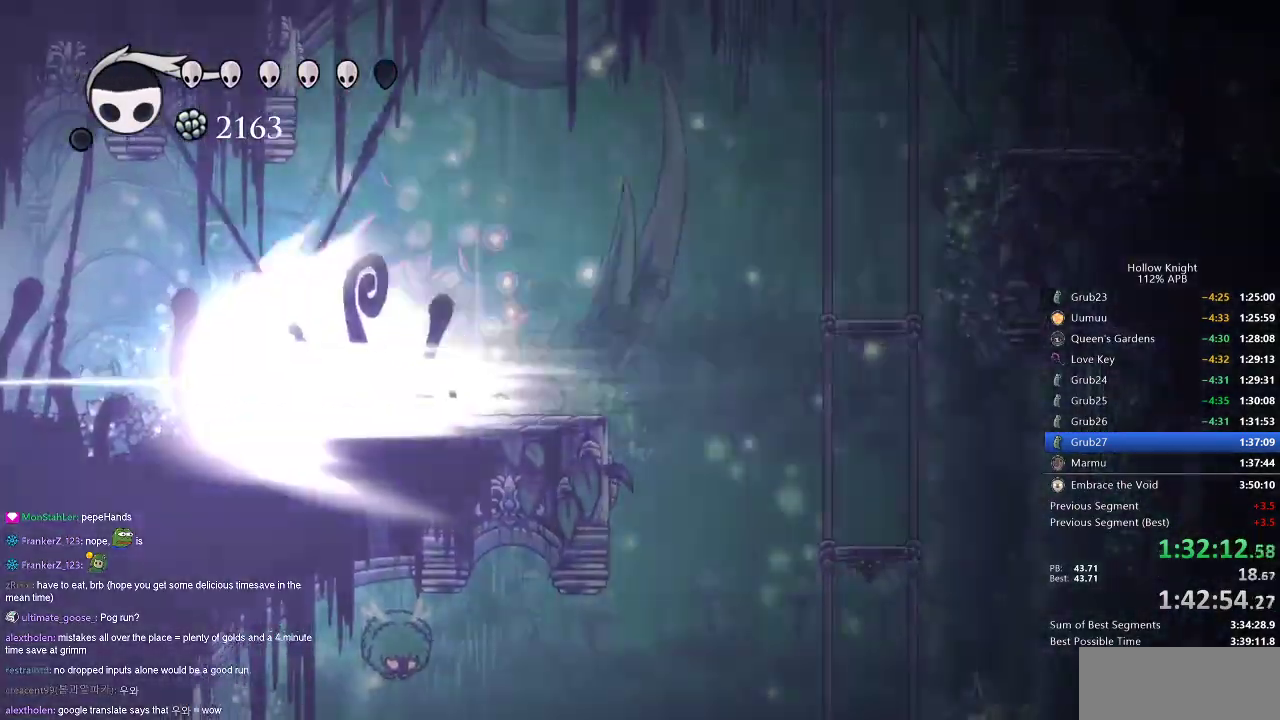
{"keys": ["left"], "events": [[33, "left", "down"]]}
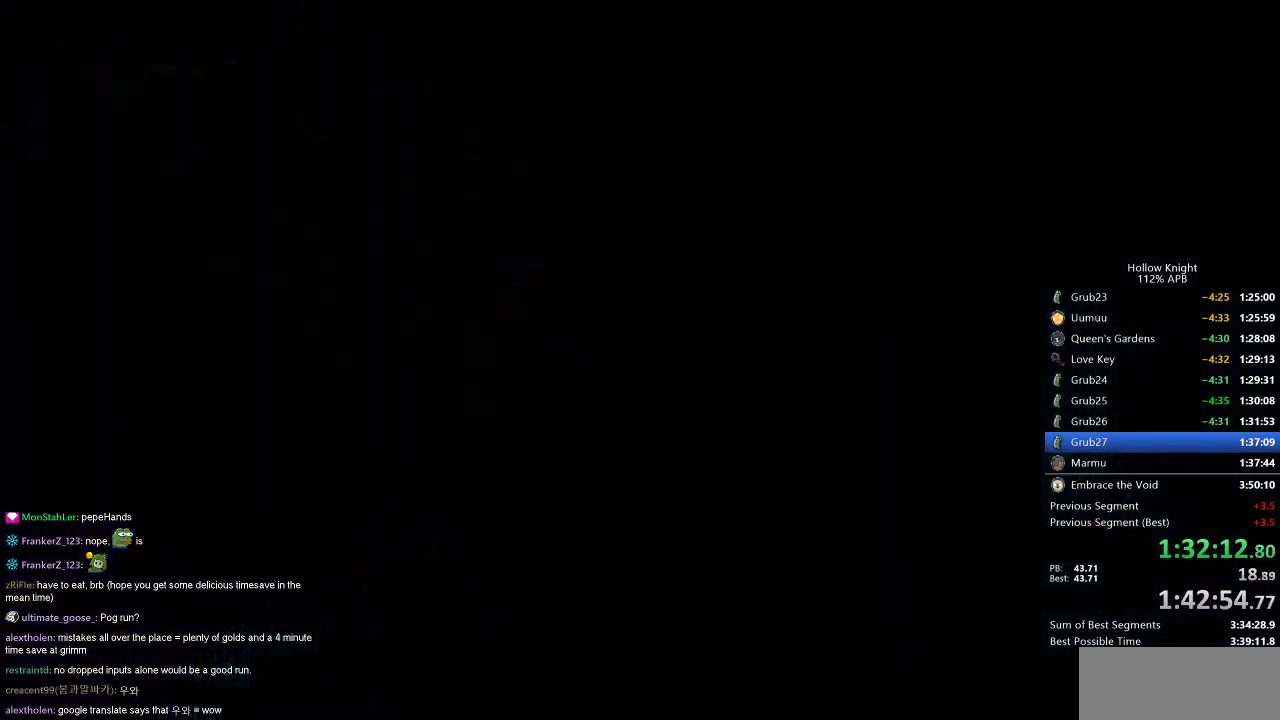
{"keys": ["left"], "events": []}
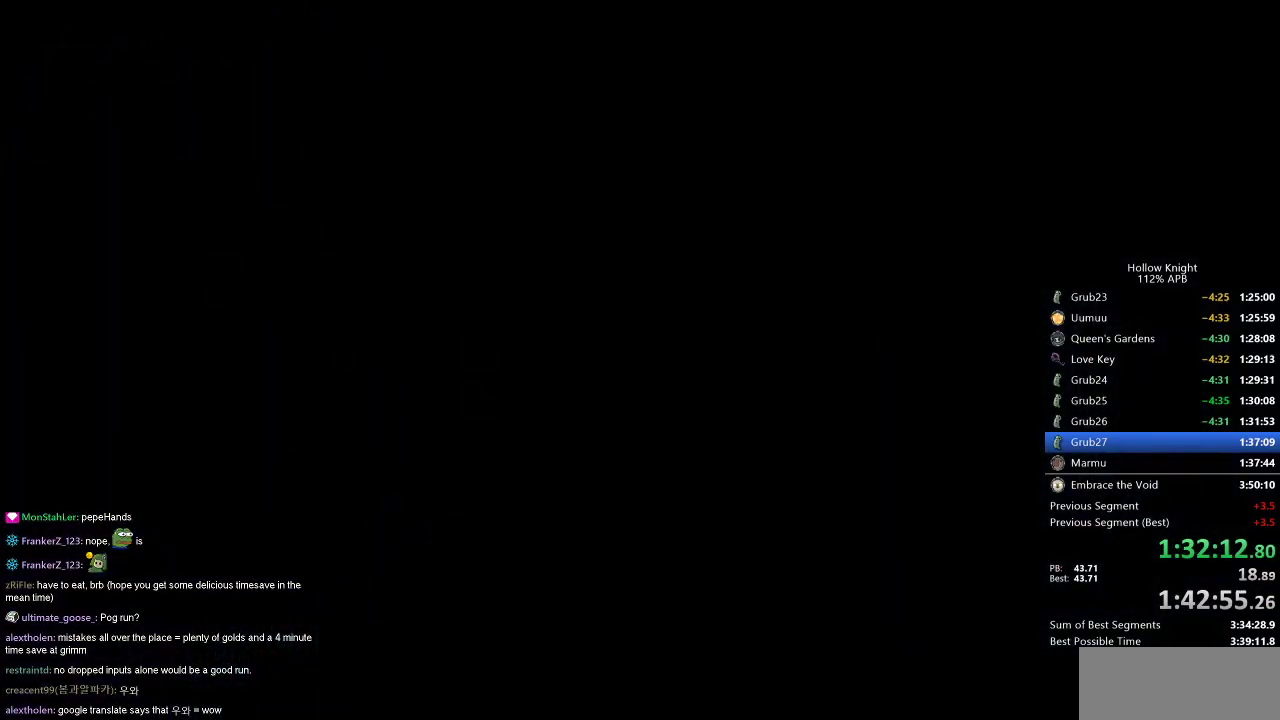
{"keys": ["left"], "events": []}
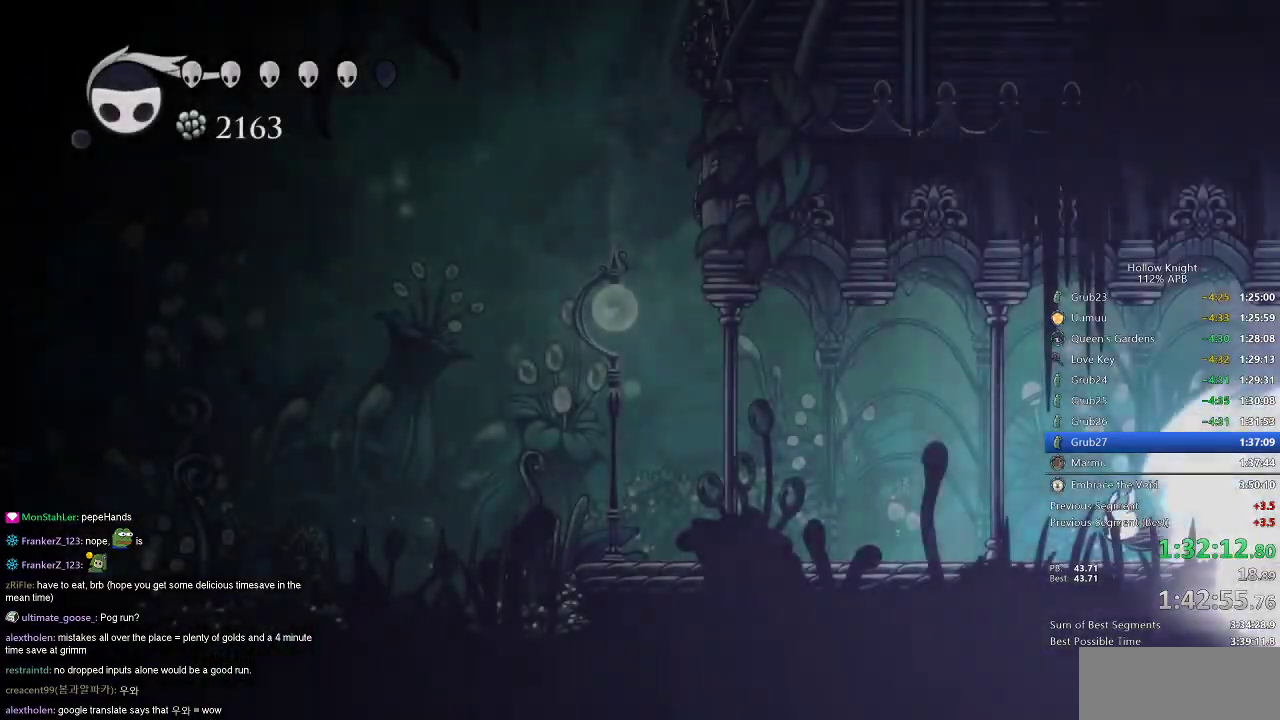
{"keys": ["left"], "events": []}
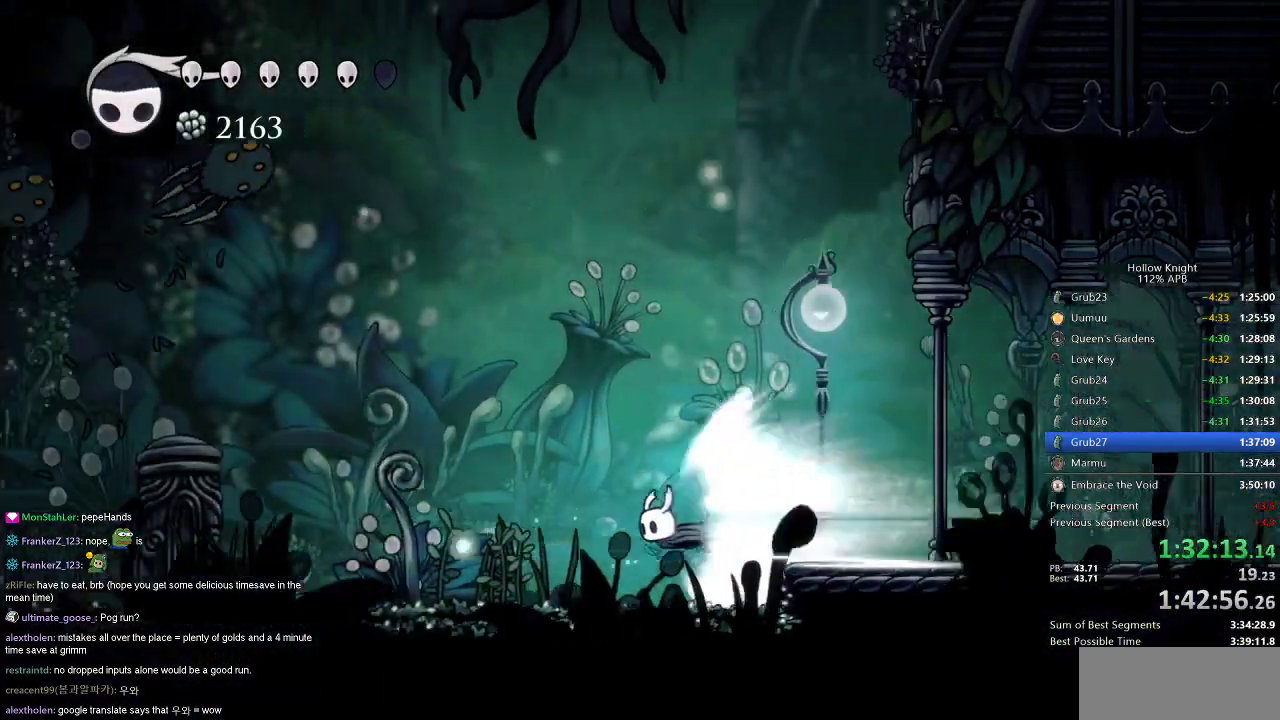
{"keys": ["left"], "events": []}
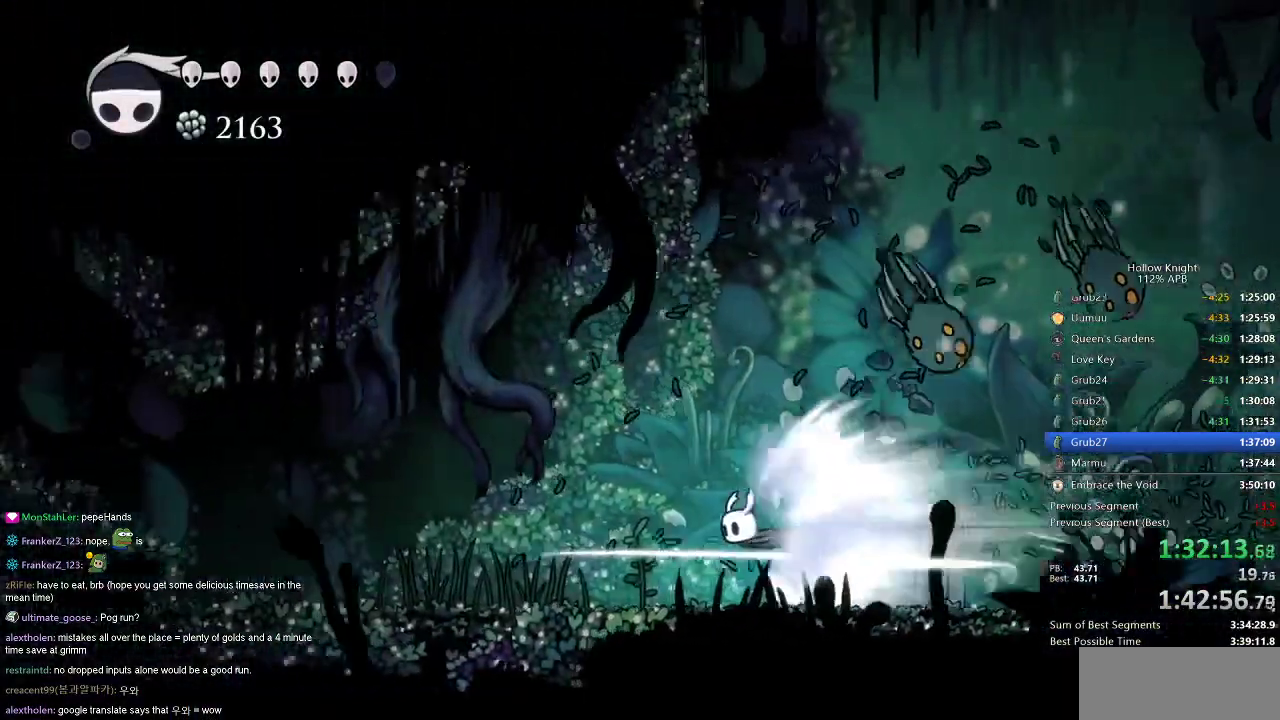
{"keys": ["left"], "events": [[284, "jump", "down"], [334, "jump", "up"]]}
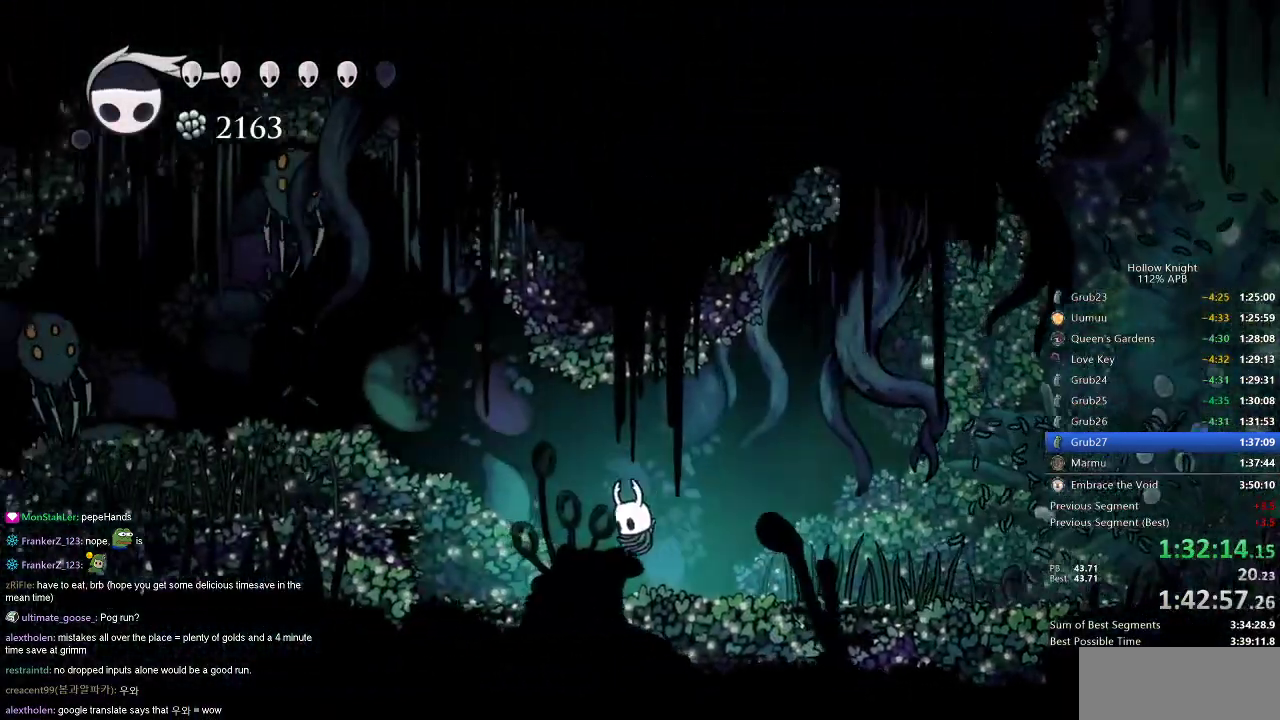
{"keys": ["left"], "events": []}
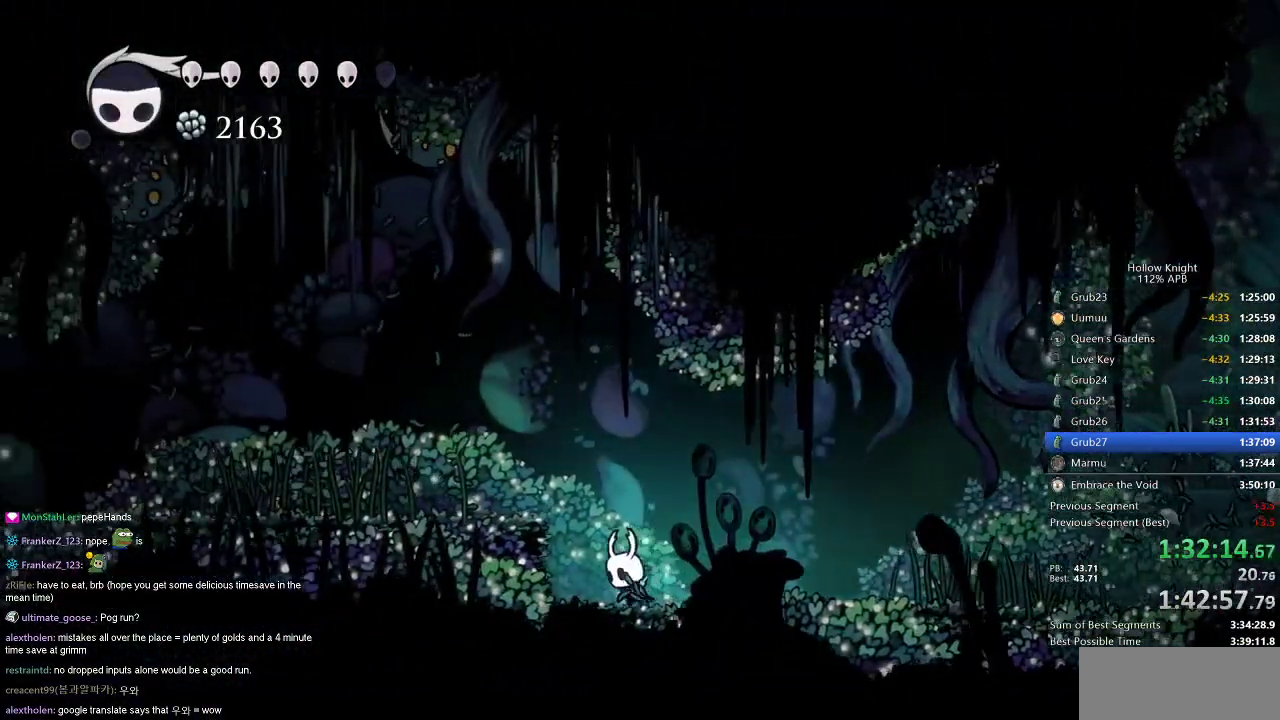
{"keys": ["left"], "events": [[50, "jump", "down"], [184, "dash", "down"], [234, "jump", "up"], [284, "dash", "up"]]}
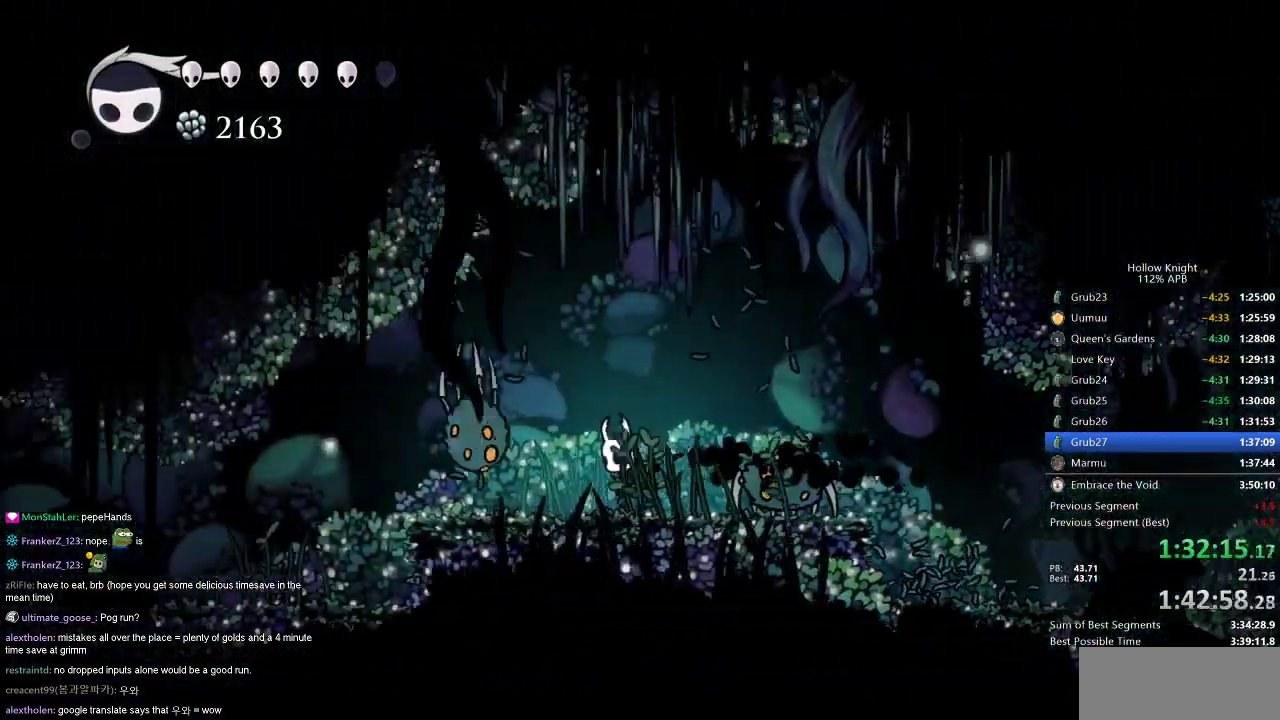
{"keys": [], "events": [[267, "left", "up"]]}
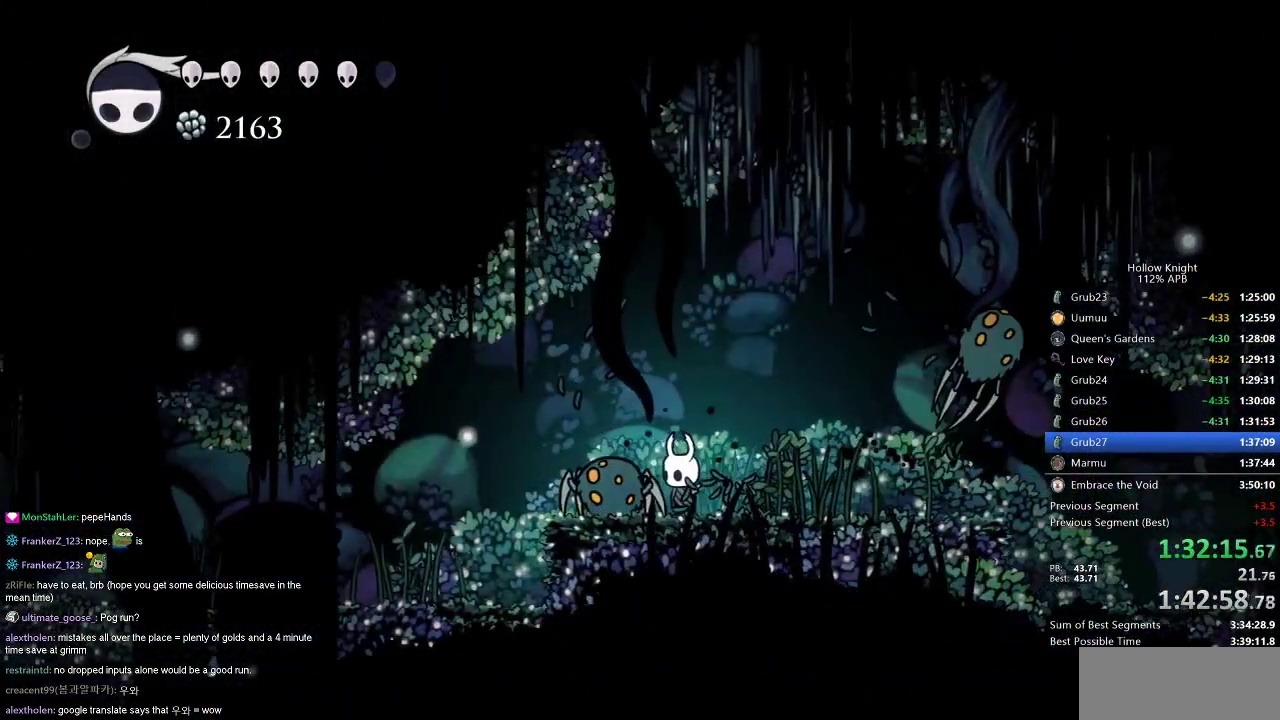
{"keys": ["left"], "events": [[84, "nail", "down"], [84, "up", "down"], [184, "nail", "up"], [234, "up", "up"], [317, "left", "down"], [367, "dash", "down"], [451, "dash", "up"]]}
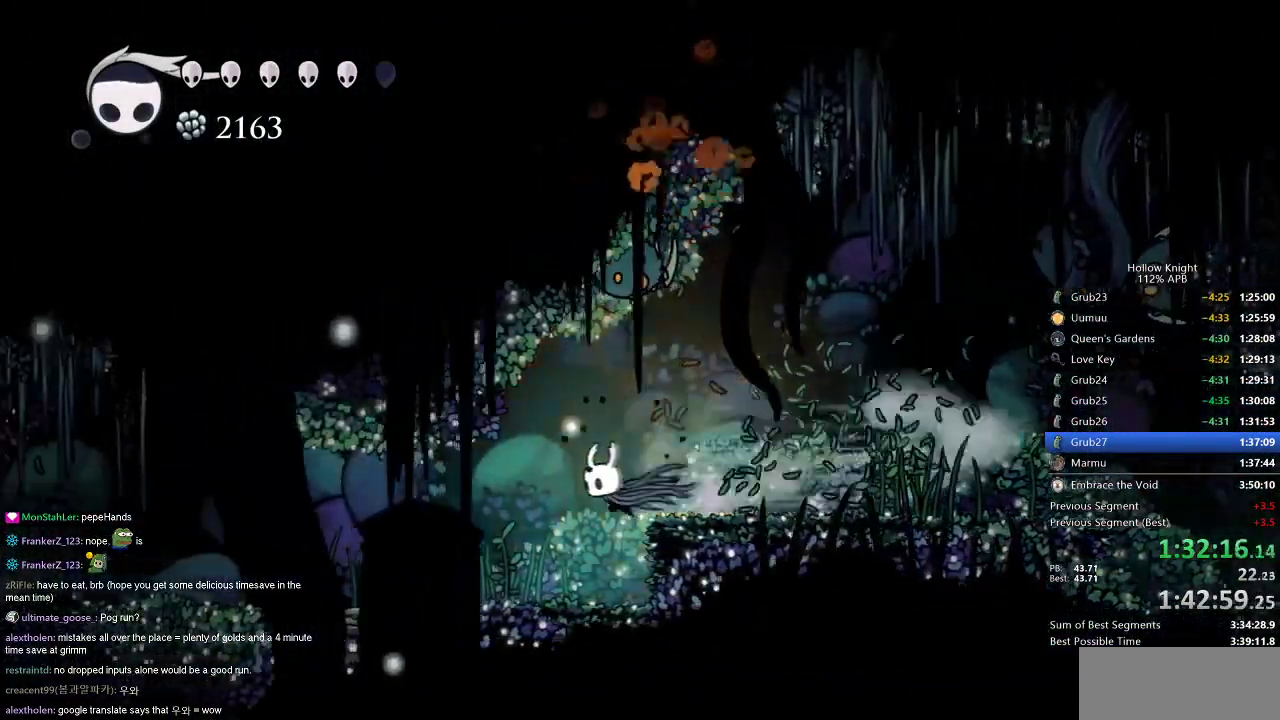
{"keys": ["dash", "left"], "events": [[484, "dash", "down"]]}
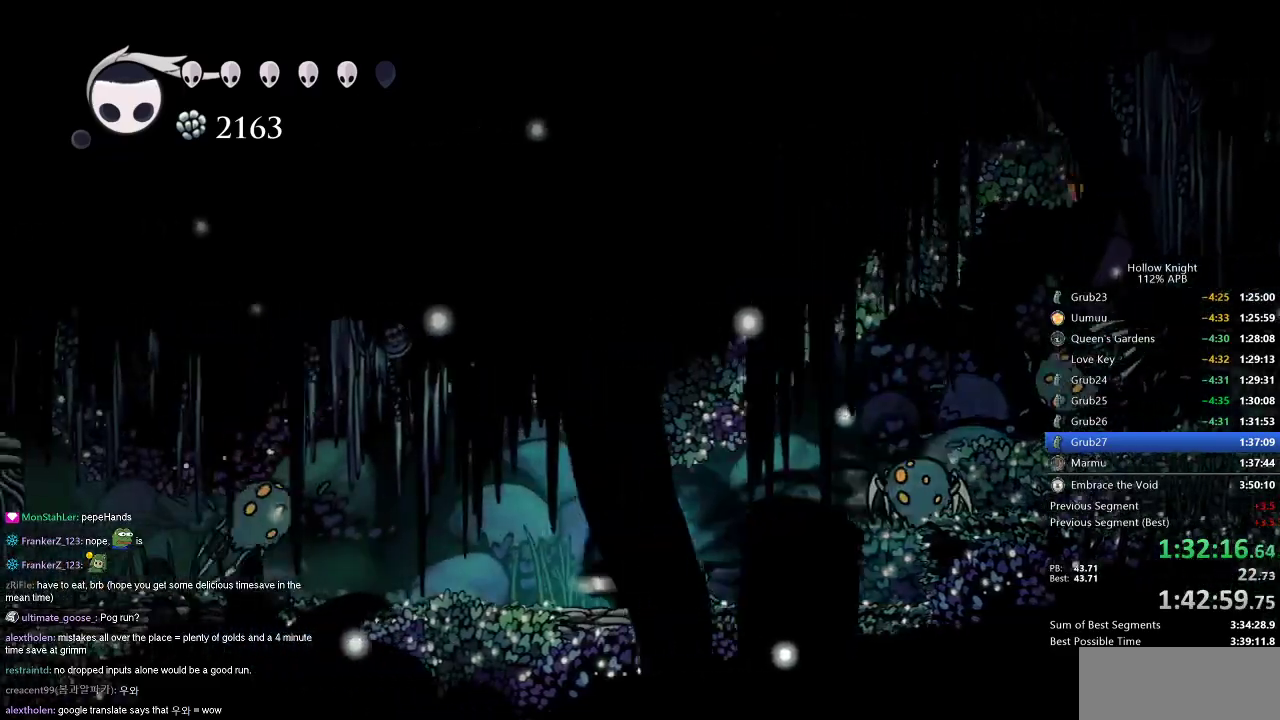
{"keys": ["dash", "left"], "events": [[84, "dash", "up"], [484, "dash", "down"]]}
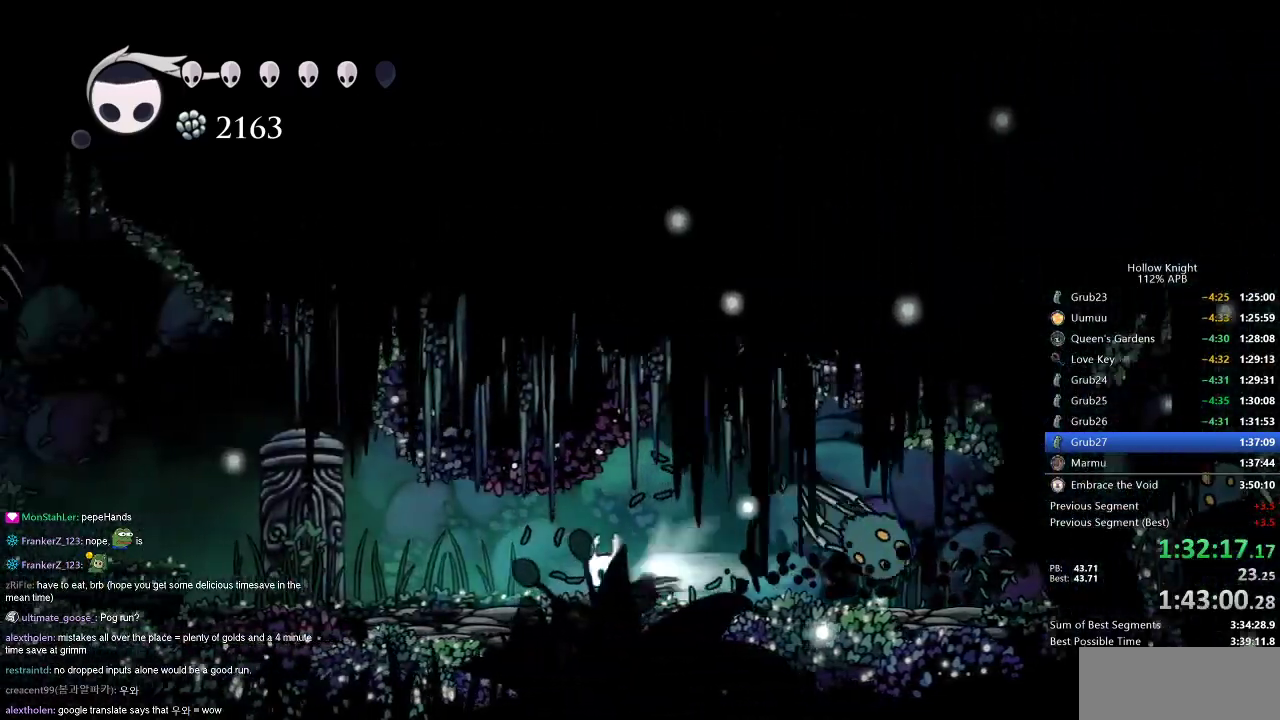
{"keys": ["dash", "jump", "left"], "events": [[83, "dash", "up"], [367, "jump", "down"], [450, "dash", "down"]]}
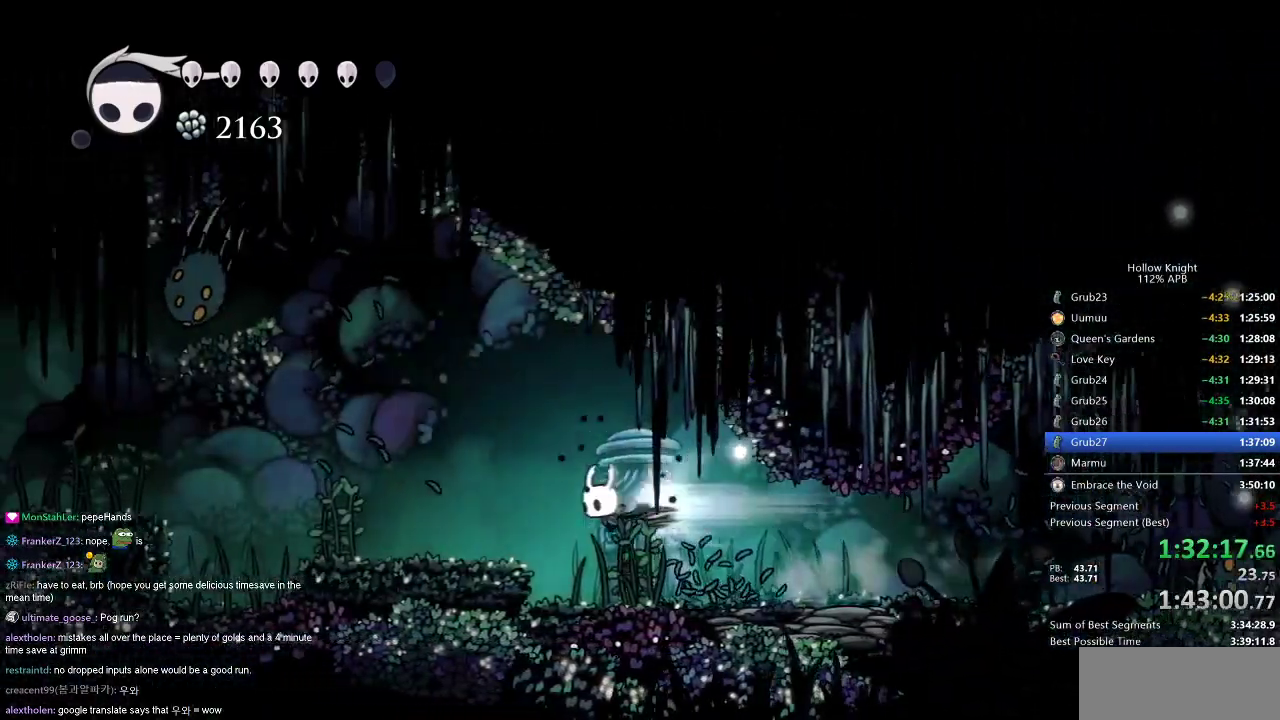
{"keys": [], "events": [[34, "dash", "up"], [34, "jump", "up"], [367, "left", "up"]]}